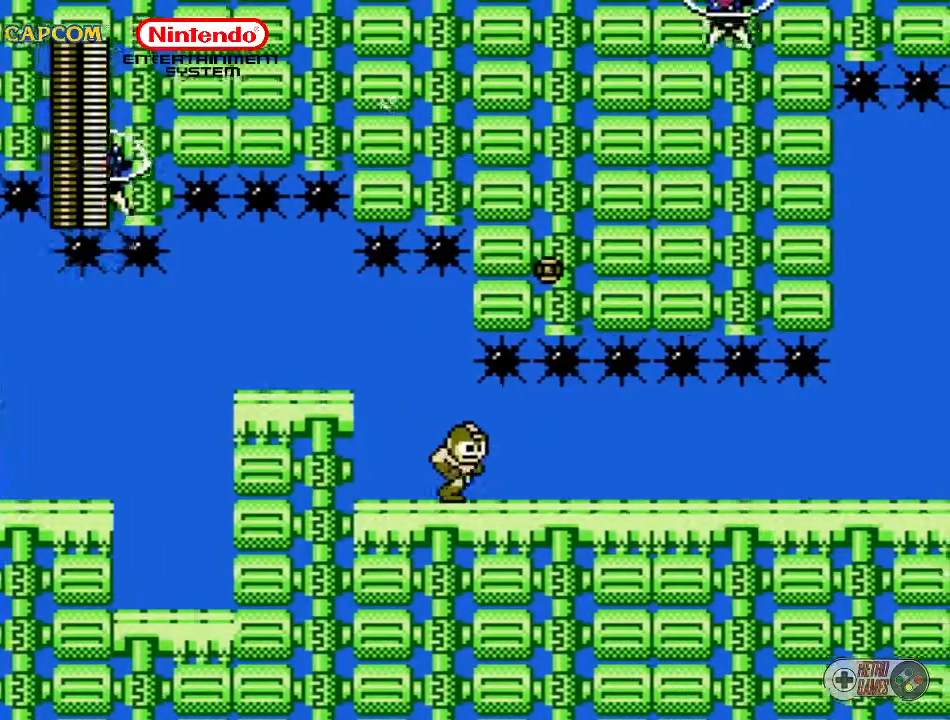
Gameplay with a controller (Nintendo layout); each line is a JSON object with the inputs held at the frame after it (dt_ms = milliseconds from this image to that frame). "events" lists button and stick changes between this image and that frame as [ms after this image, input, new state], when the widget could be followed in between. Not read: L3 R3.
{"dt_ms": 500, "buttons": ["DPAD_RIGHT"], "events": []}
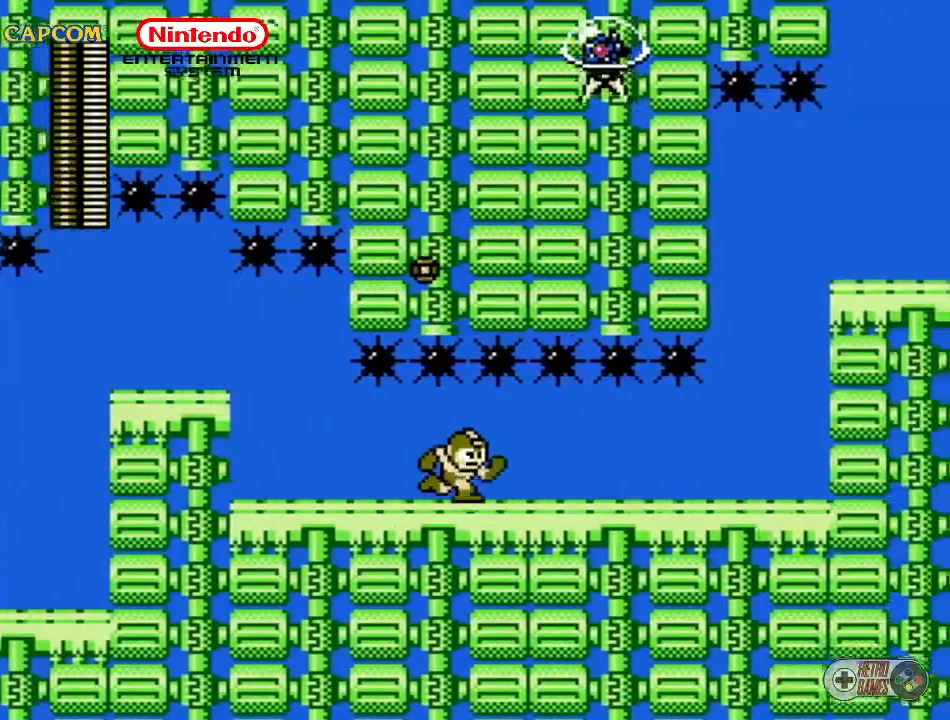
{"dt_ms": 500, "buttons": ["DPAD_RIGHT"], "events": []}
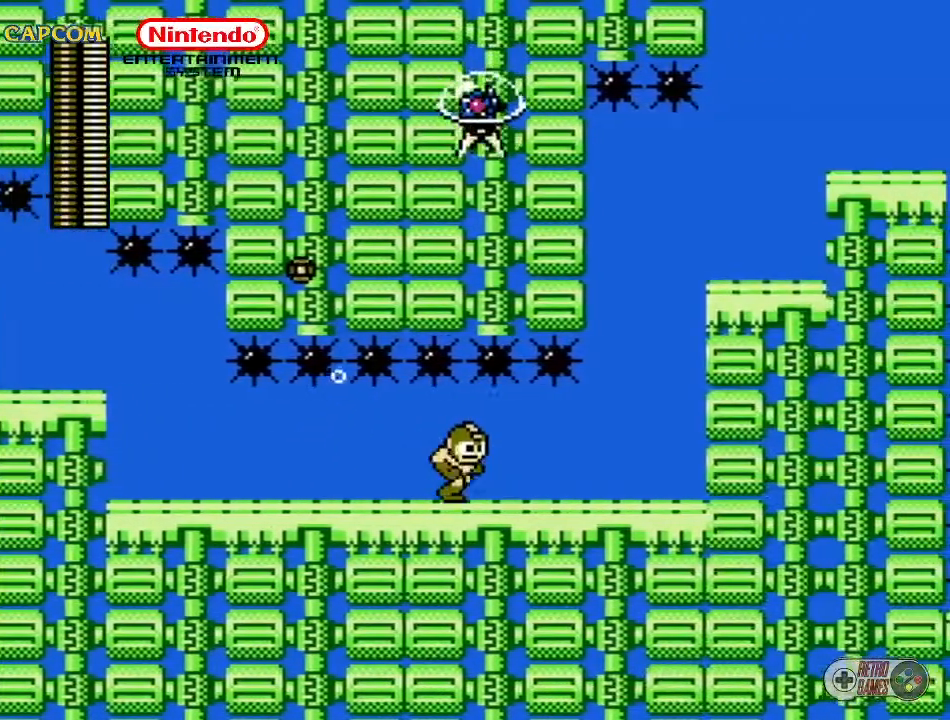
{"dt_ms": 500, "buttons": ["DPAD_RIGHT"], "events": [[50, "DPAD_RIGHT", "up"], [133, "DPAD_UP", "down"], [217, "B", "down"], [317, "B", "up"], [317, "DPAD_UP", "up"], [500, "DPAD_RIGHT", "down"]]}
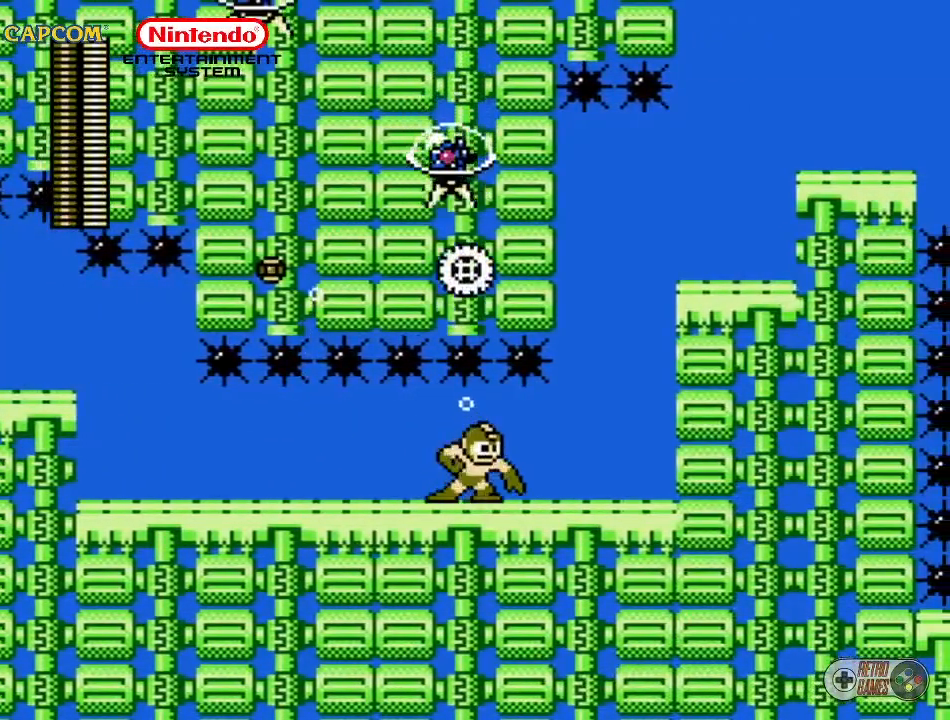
{"dt_ms": 500, "buttons": ["DPAD_RIGHT"], "events": []}
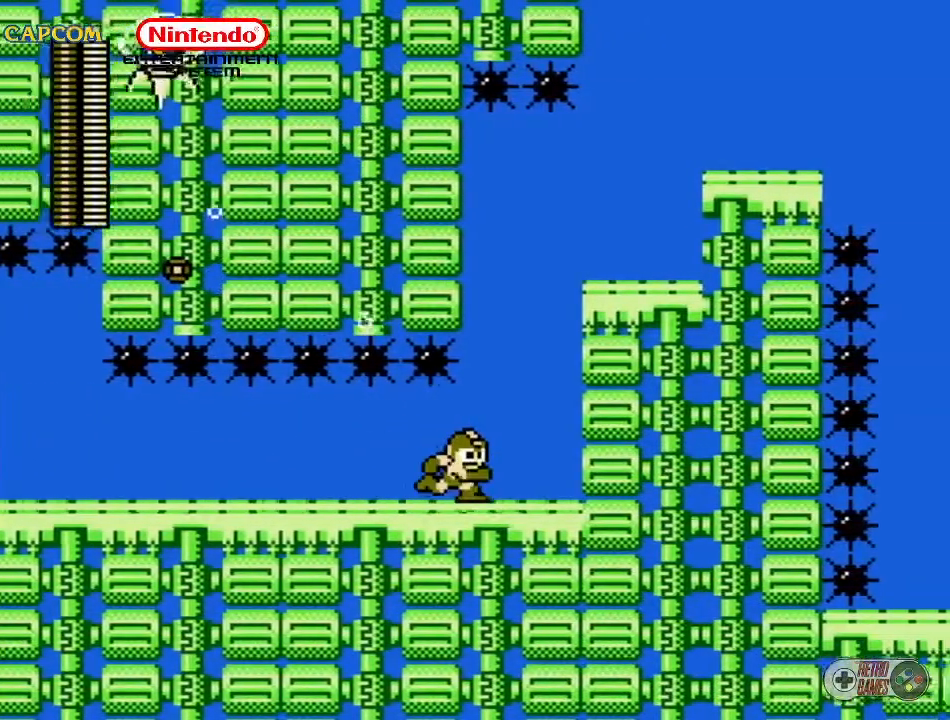
{"dt_ms": 500, "buttons": [], "events": [[467, "DPAD_RIGHT", "up"]]}
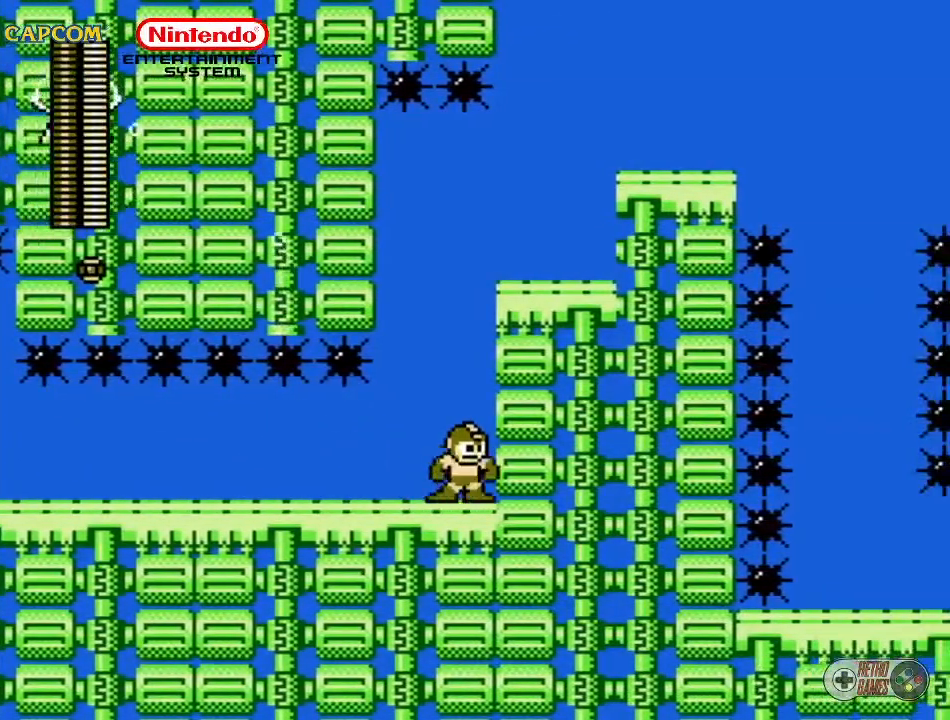
{"dt_ms": 500, "buttons": ["DPAD_RIGHT"], "events": [[100, "A", "down"], [117, "DPAD_RIGHT", "down"], [317, "A", "up"]]}
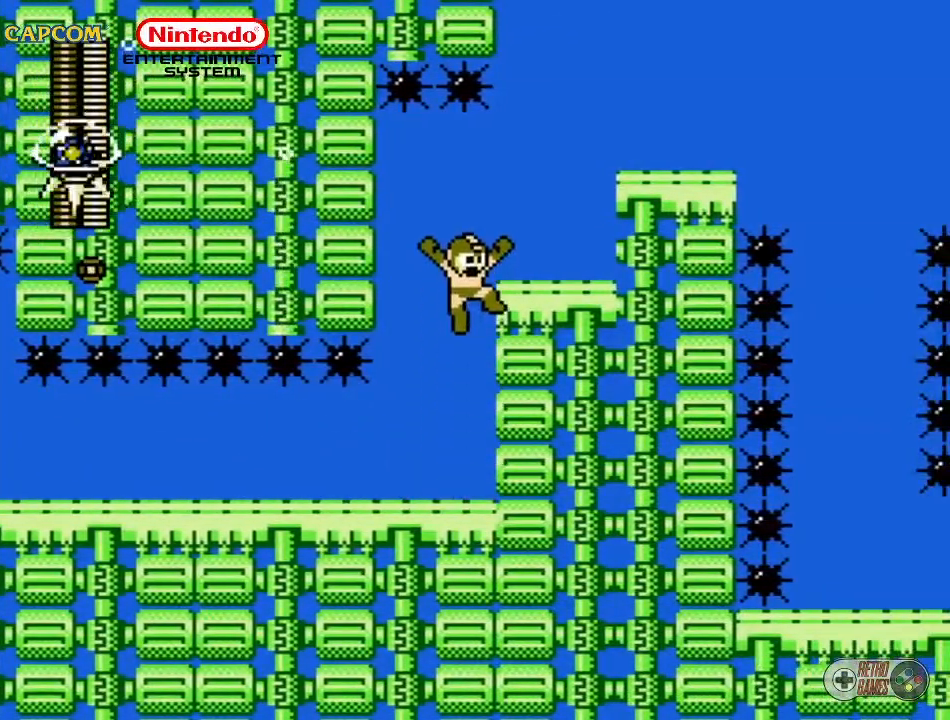
{"dt_ms": 500, "buttons": [], "events": [[350, "DPAD_RIGHT", "up"]]}
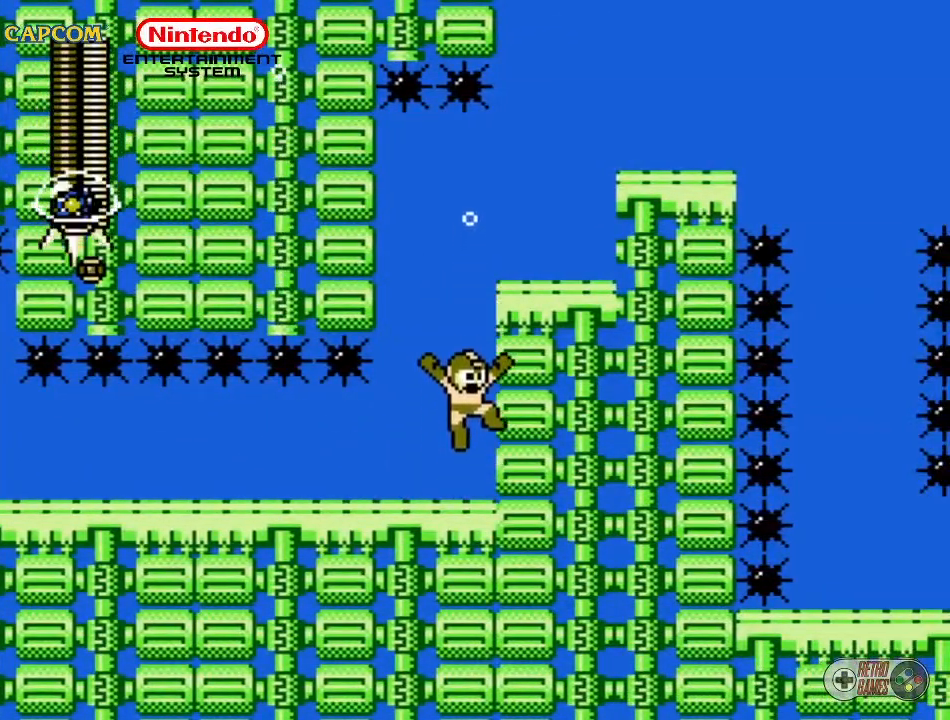
{"dt_ms": 500, "buttons": ["A", "DPAD_RIGHT"], "events": [[250, "A", "down"], [300, "DPAD_RIGHT", "down"]]}
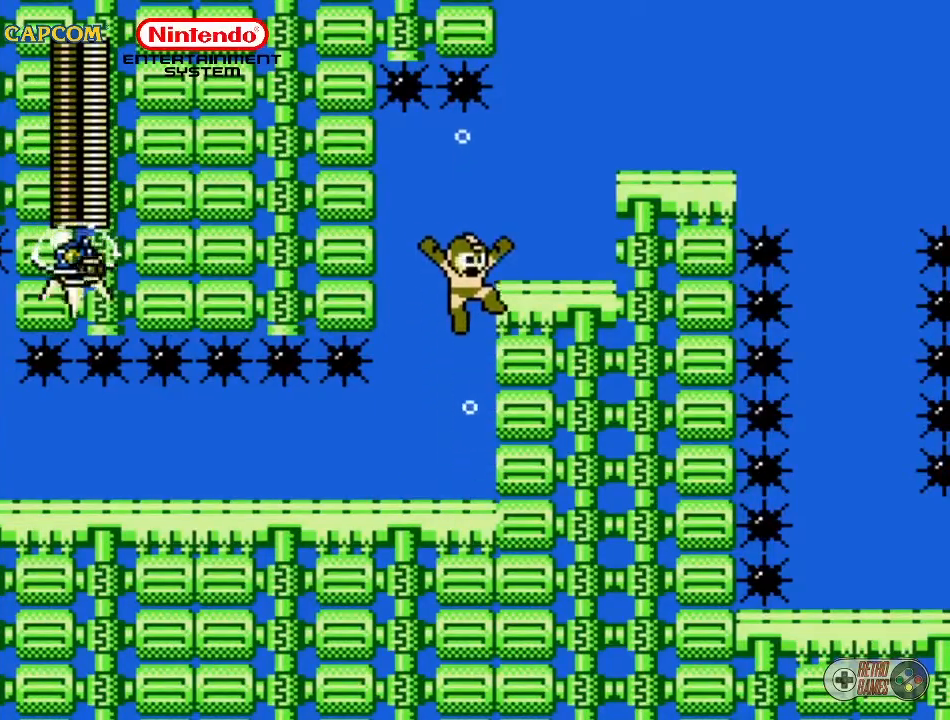
{"dt_ms": 500, "buttons": ["DPAD_RIGHT"], "events": [[17, "A", "up"]]}
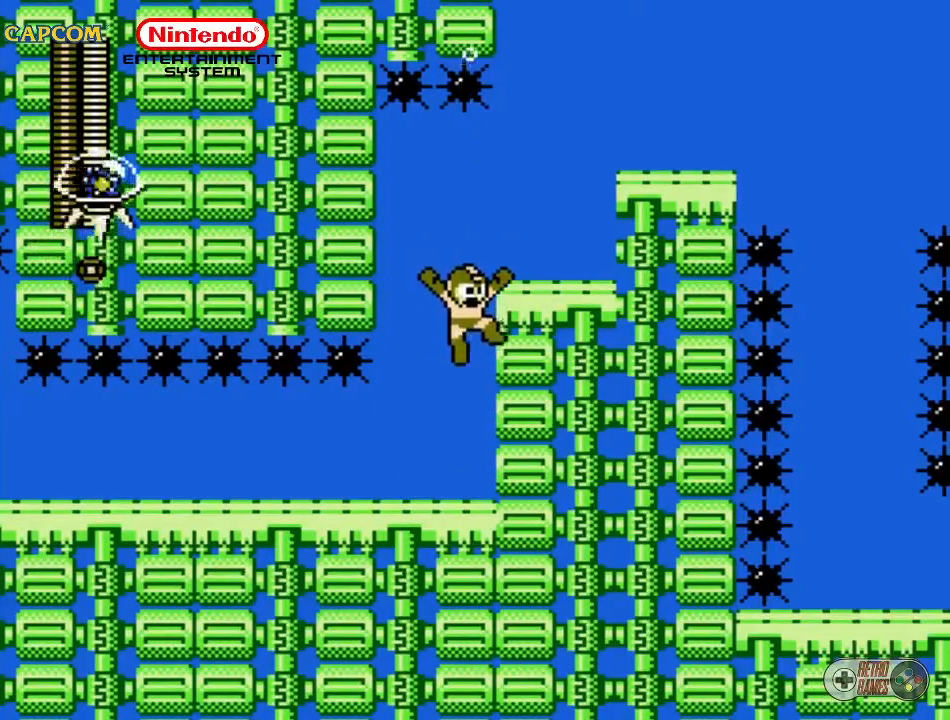
{"dt_ms": 500, "buttons": ["DPAD_RIGHT"], "events": [[50, "DPAD_RIGHT", "up"], [400, "DPAD_RIGHT", "down"]]}
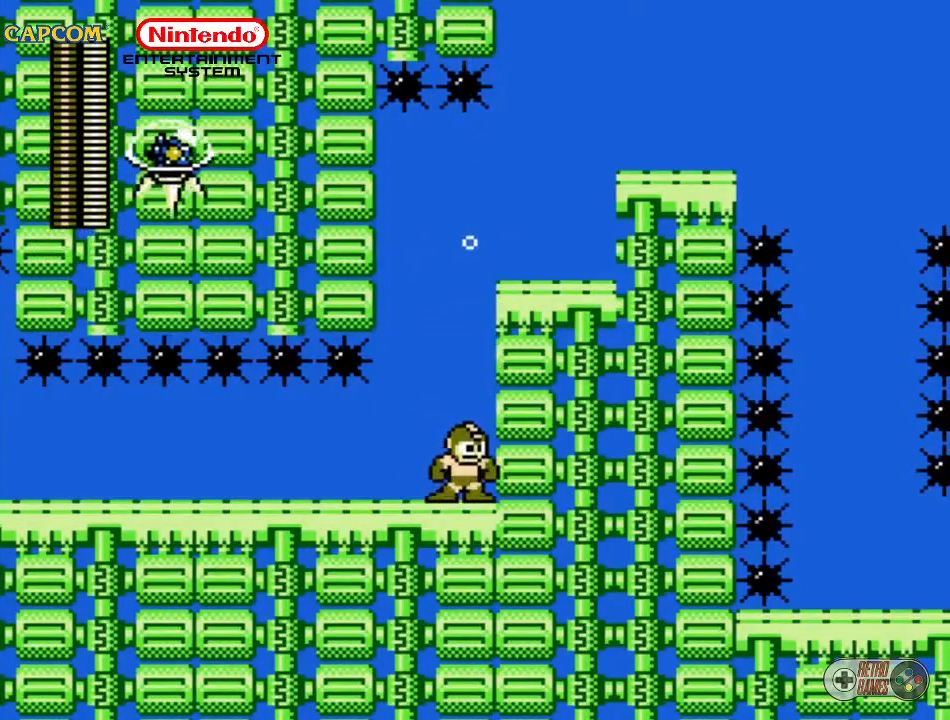
{"dt_ms": 500, "buttons": ["DPAD_RIGHT"], "events": [[33, "A", "down"], [317, "A", "up"]]}
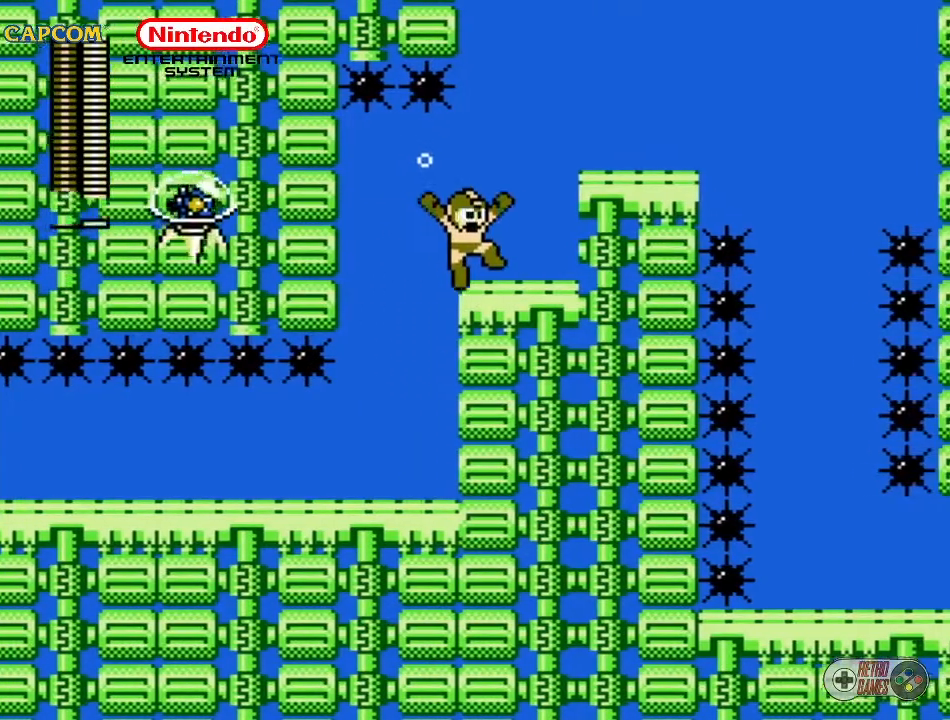
{"dt_ms": 500, "buttons": ["A"], "events": [[433, "DPAD_RIGHT", "up"], [500, "A", "down"]]}
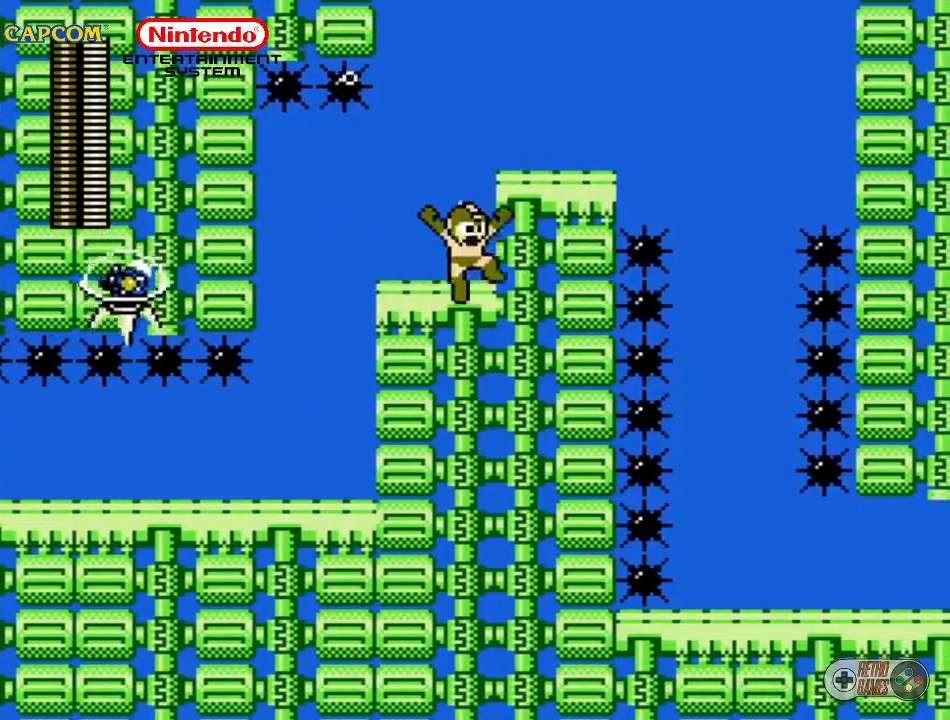
{"dt_ms": 500, "buttons": [], "events": [[100, "DPAD_RIGHT", "down"], [133, "A", "up"], [367, "DPAD_RIGHT", "up"]]}
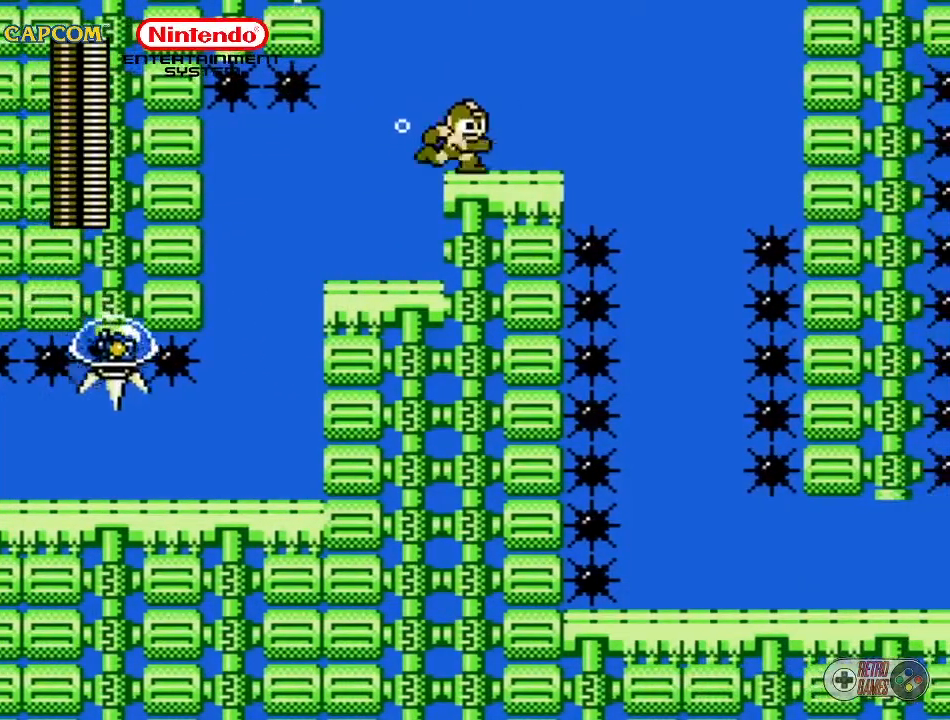
{"dt_ms": 500, "buttons": ["DPAD_RIGHT"], "events": [[50, "DPAD_RIGHT", "down"], [200, "A", "down"], [383, "A", "up"]]}
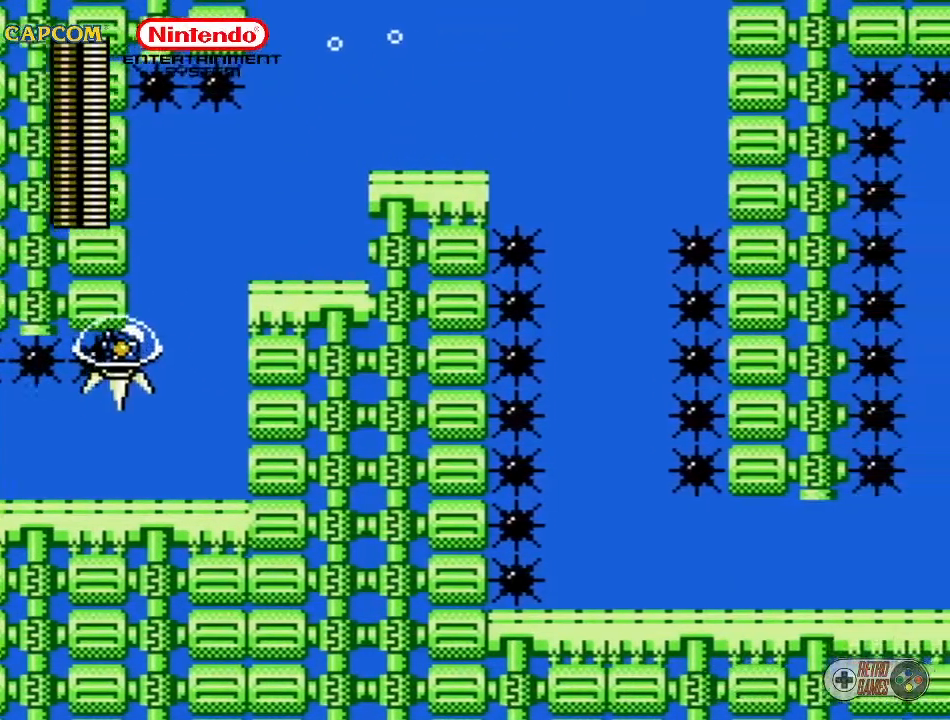
{"dt_ms": 500, "buttons": [], "events": [[467, "DPAD_RIGHT", "up"]]}
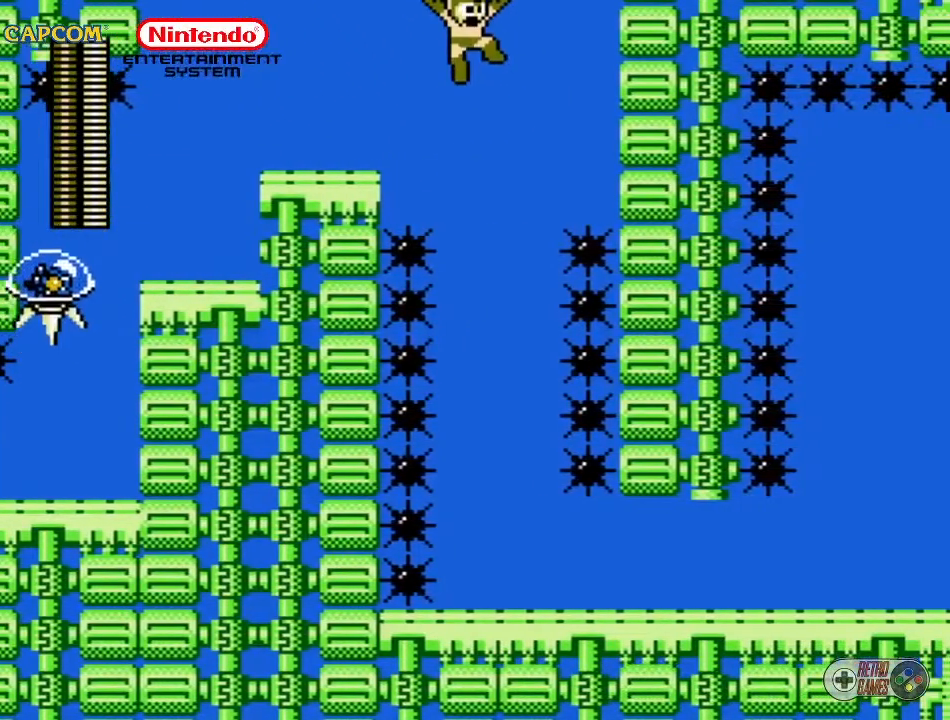
{"dt_ms": 500, "buttons": [], "events": [[250, "DPAD_RIGHT", "down"], [350, "DPAD_RIGHT", "up"]]}
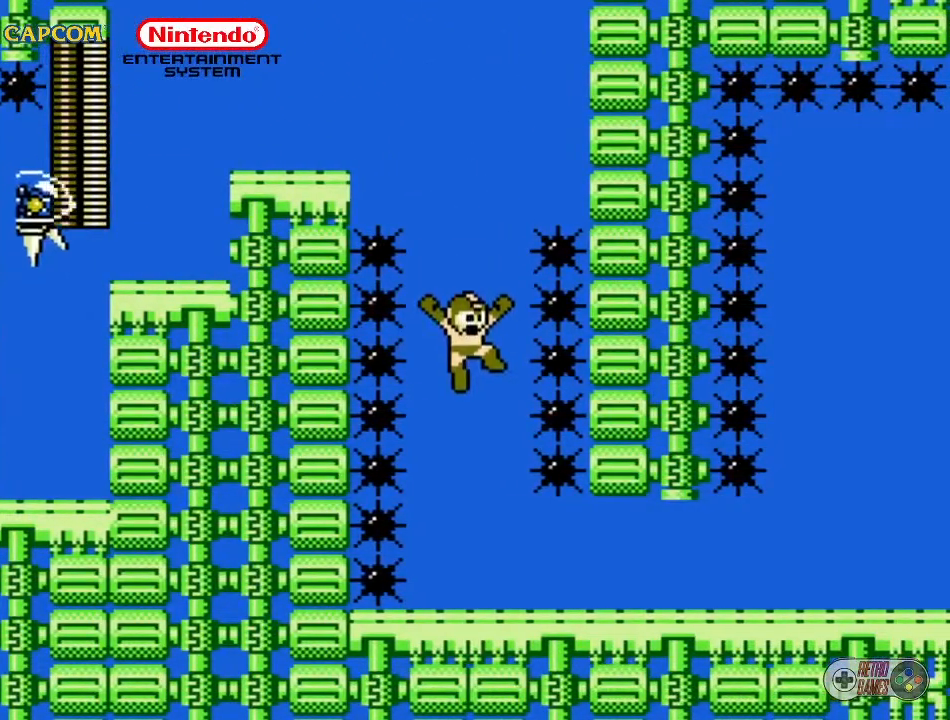
{"dt_ms": 500, "buttons": ["DPAD_RIGHT"], "events": [[333, "DPAD_RIGHT", "down"]]}
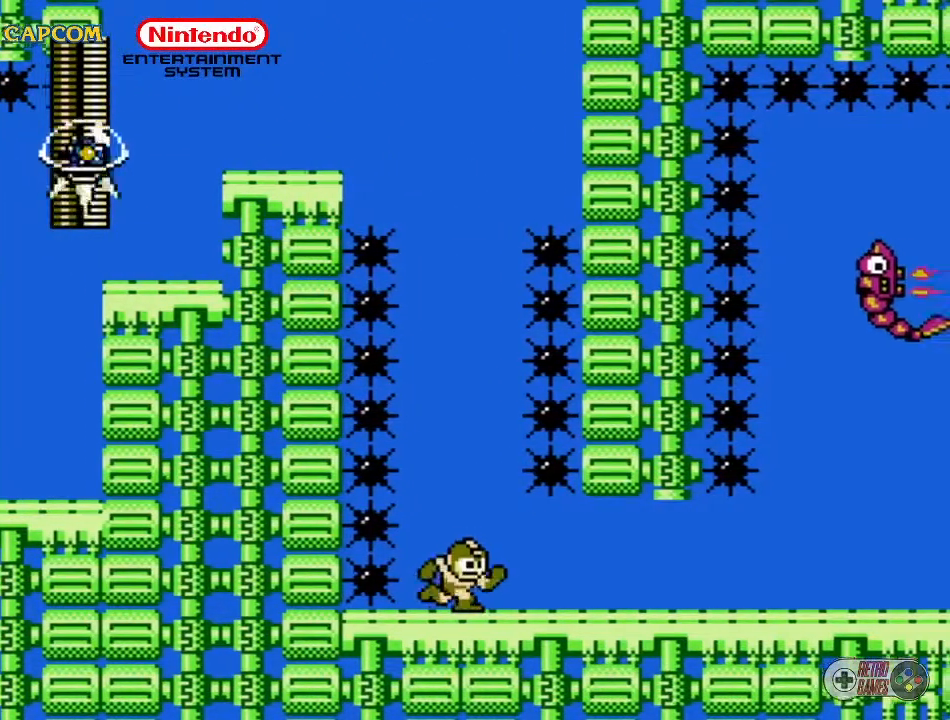
{"dt_ms": 500, "buttons": ["DPAD_RIGHT"], "events": []}
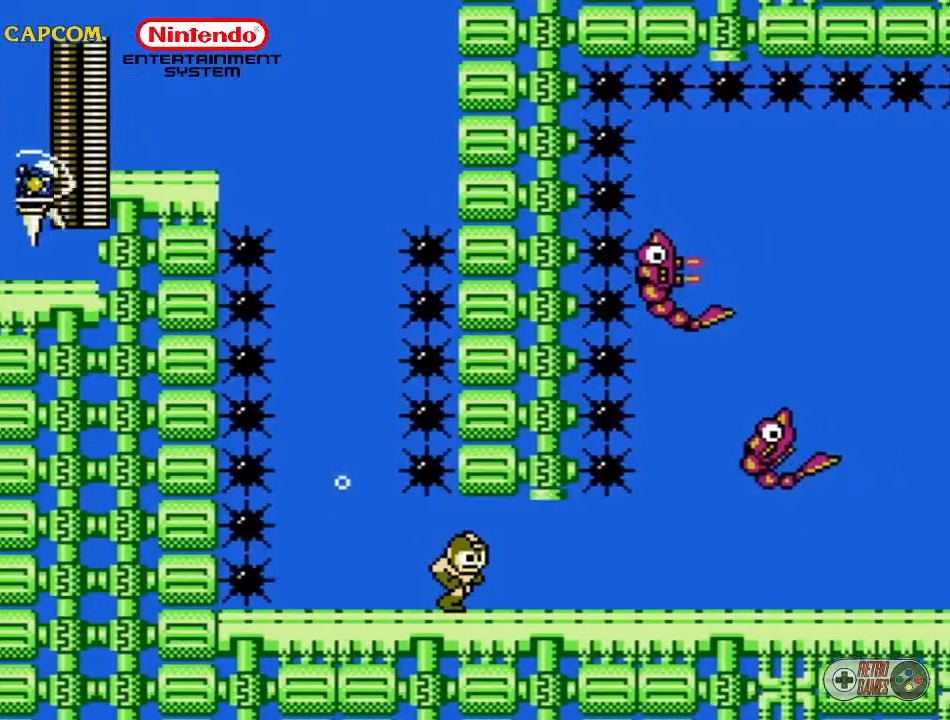
{"dt_ms": 500, "buttons": [], "events": [[167, "DPAD_UP", "down"], [267, "B", "down"], [333, "B", "up"], [450, "DPAD_RIGHT", "up"], [450, "DPAD_UP", "up"]]}
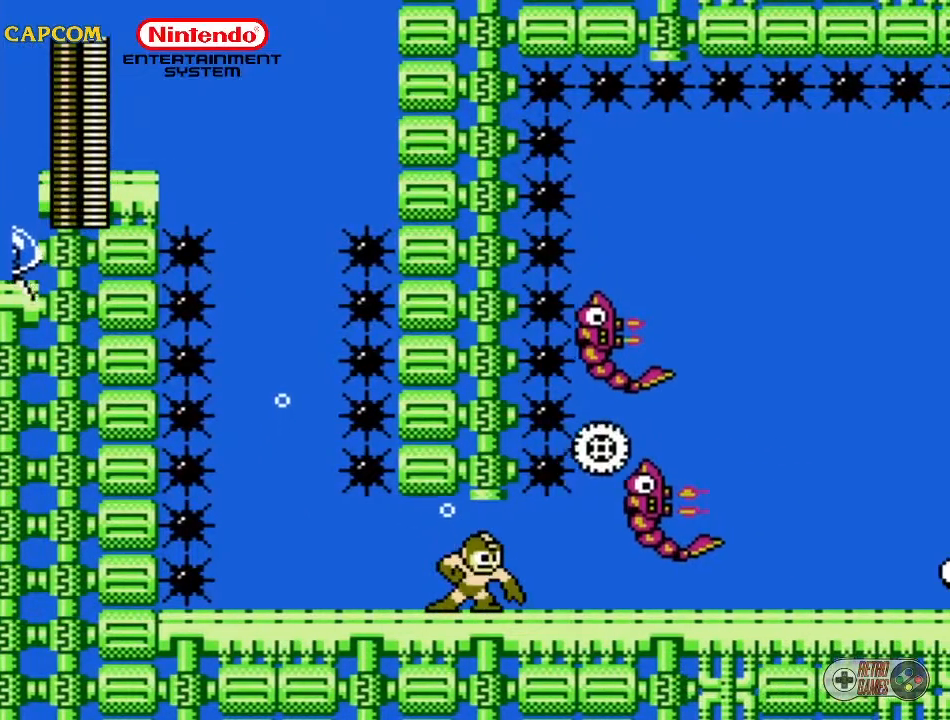
{"dt_ms": 500, "buttons": ["B", "DPAD_RIGHT"], "events": [[433, "DPAD_RIGHT", "down"], [483, "B", "down"]]}
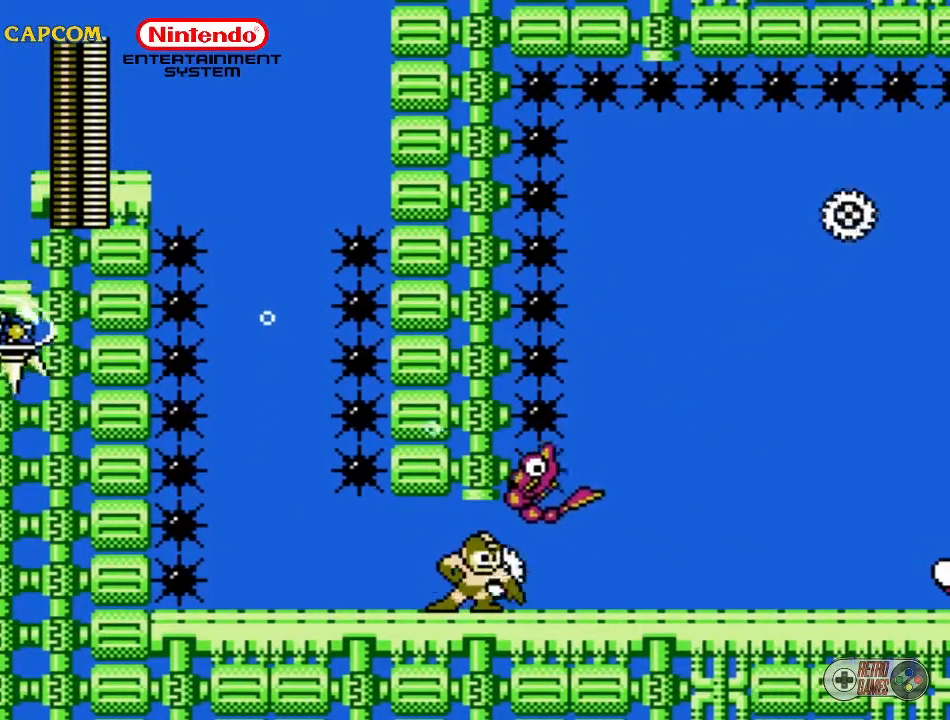
{"dt_ms": 500, "buttons": [], "events": [[17, "DPAD_RIGHT", "up"], [67, "B", "up"]]}
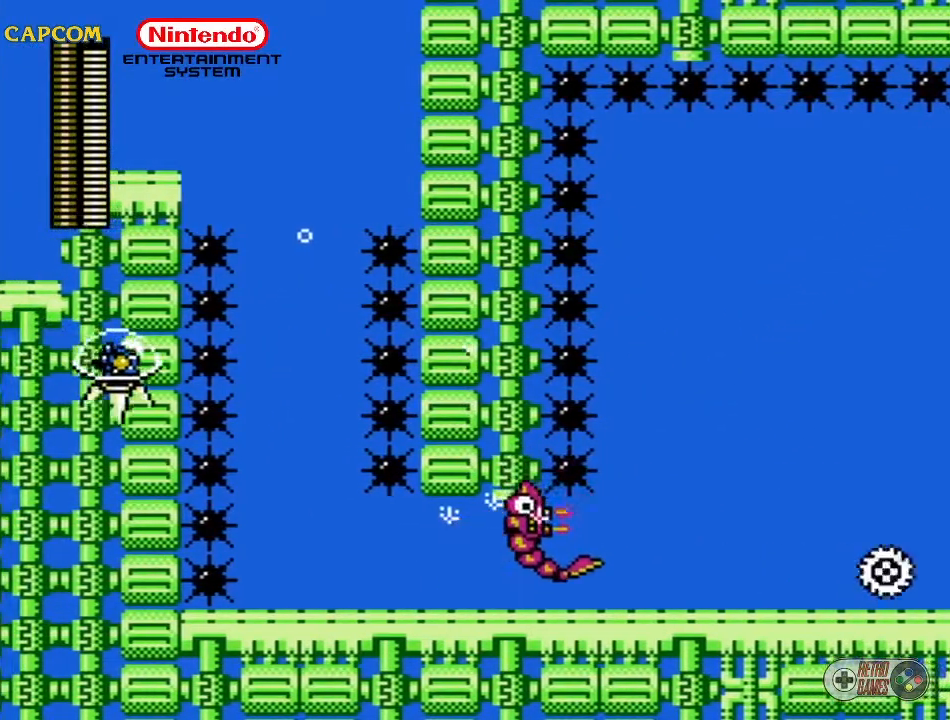
{"dt_ms": 500, "buttons": [], "events": [[117, "B", "down"], [217, "B", "up"], [283, "B", "down"], [417, "B", "up"]]}
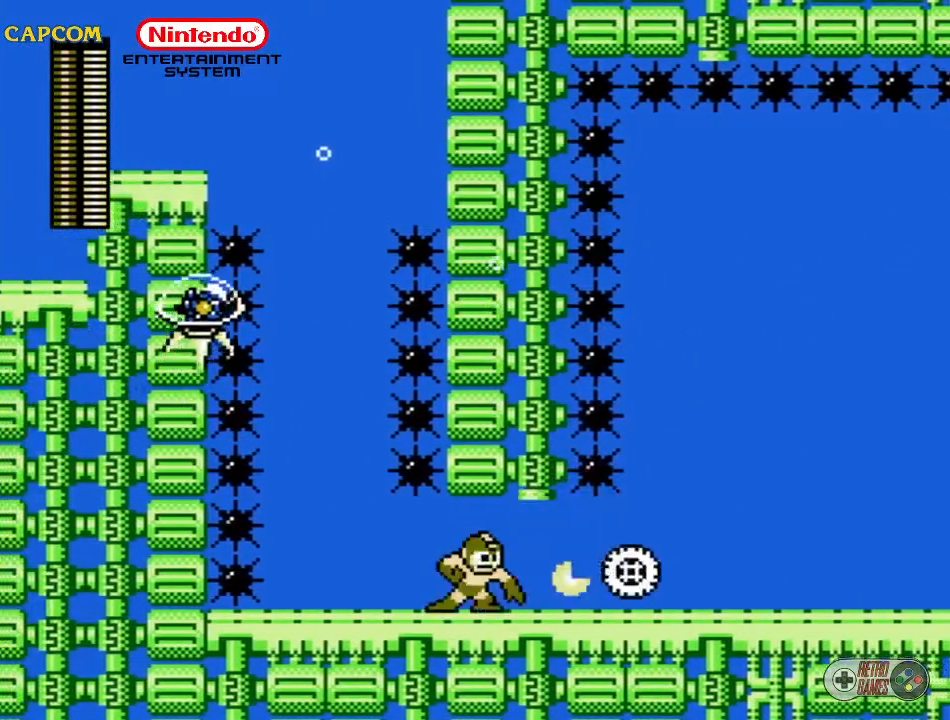
{"dt_ms": 500, "buttons": ["DPAD_RIGHT"], "events": [[183, "DPAD_RIGHT", "down"]]}
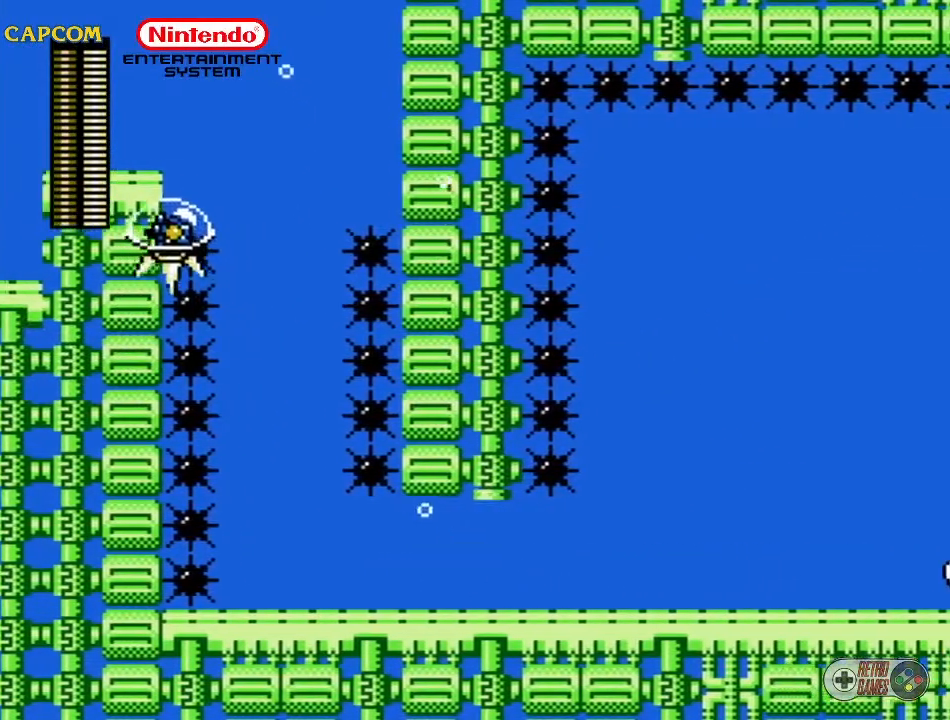
{"dt_ms": 500, "buttons": ["DPAD_RIGHT"], "events": []}
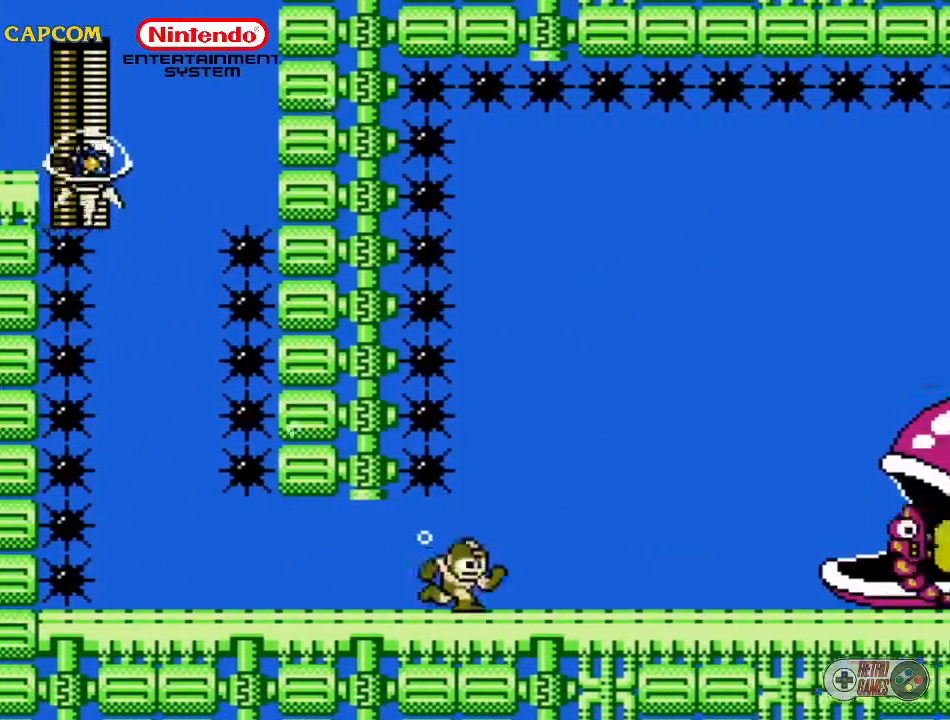
{"dt_ms": 500, "buttons": ["DPAD_RIGHT"], "events": [[367, "B", "down"], [500, "B", "up"]]}
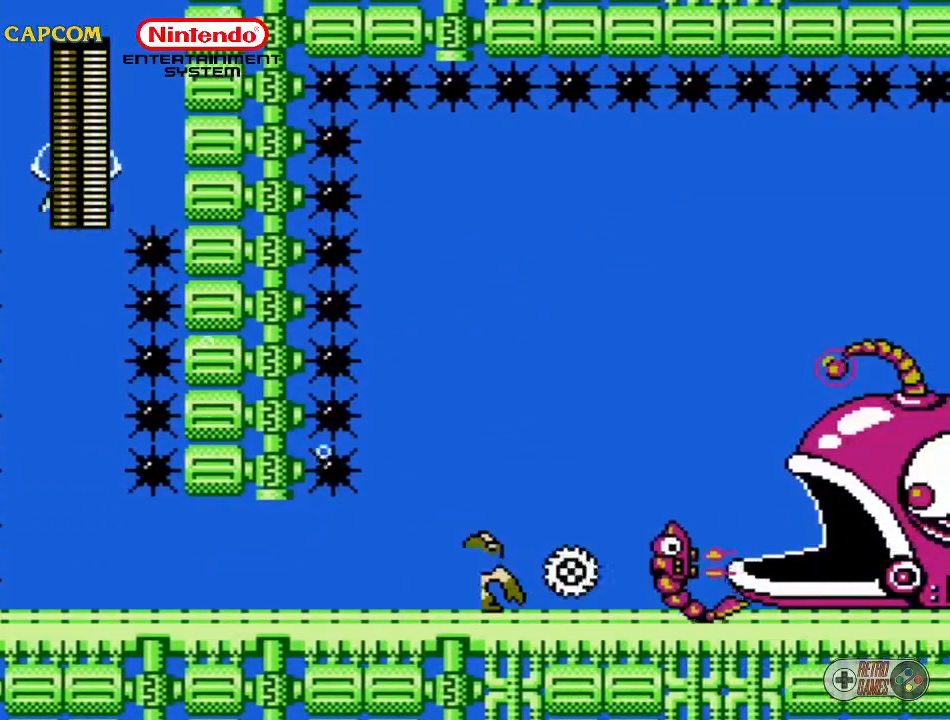
{"dt_ms": 500, "buttons": ["DPAD_RIGHT"], "events": []}
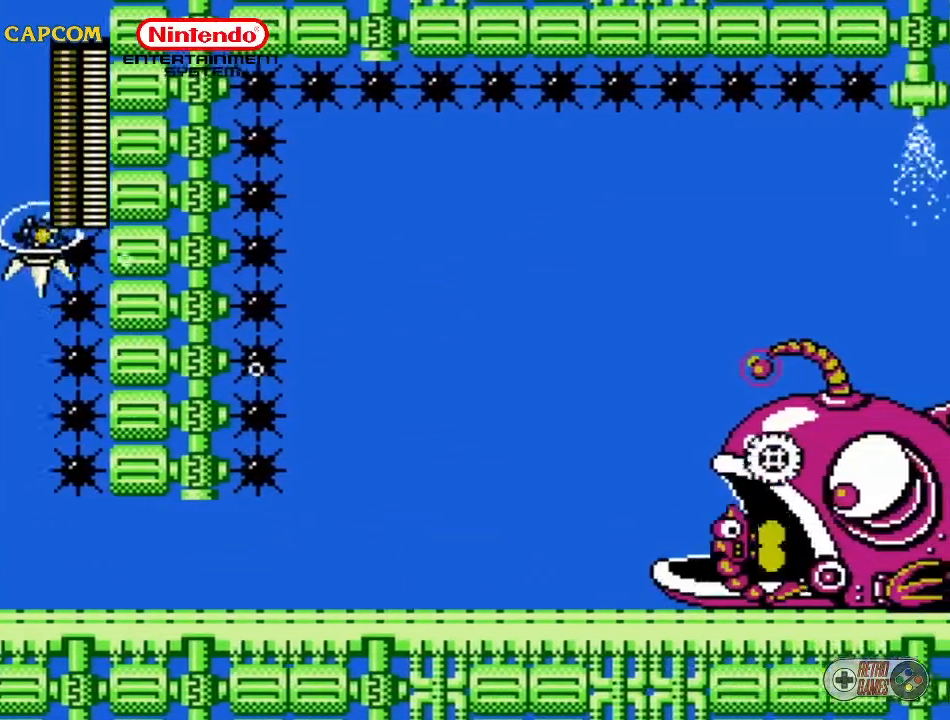
{"dt_ms": 500, "buttons": [], "events": [[133, "DPAD_RIGHT", "up"], [333, "B", "down"], [433, "B", "up"]]}
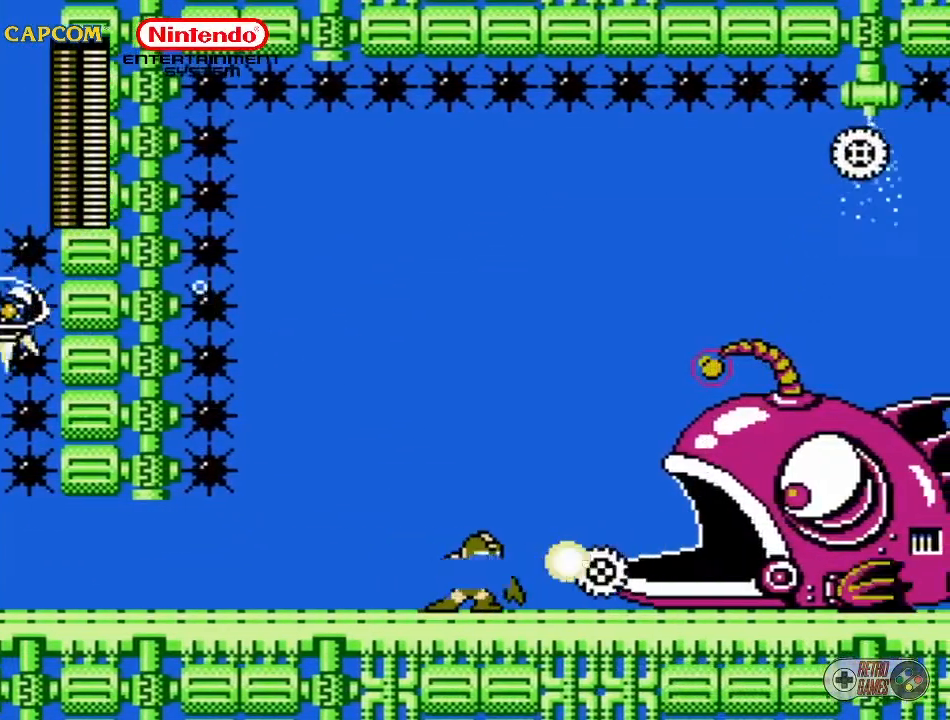
{"dt_ms": 1000, "buttons": [], "events": [[167, "DPAD_RIGHT", "down"], [167, "DPAD_UP", "down"], [267, "B", "down"], [350, "B", "up"], [367, "B", "down"], [450, "B", "up"], [533, "B", "down"], [650, "B", "up"], [650, "DPAD_RIGHT", "up"], [650, "DPAD_UP", "up"]]}
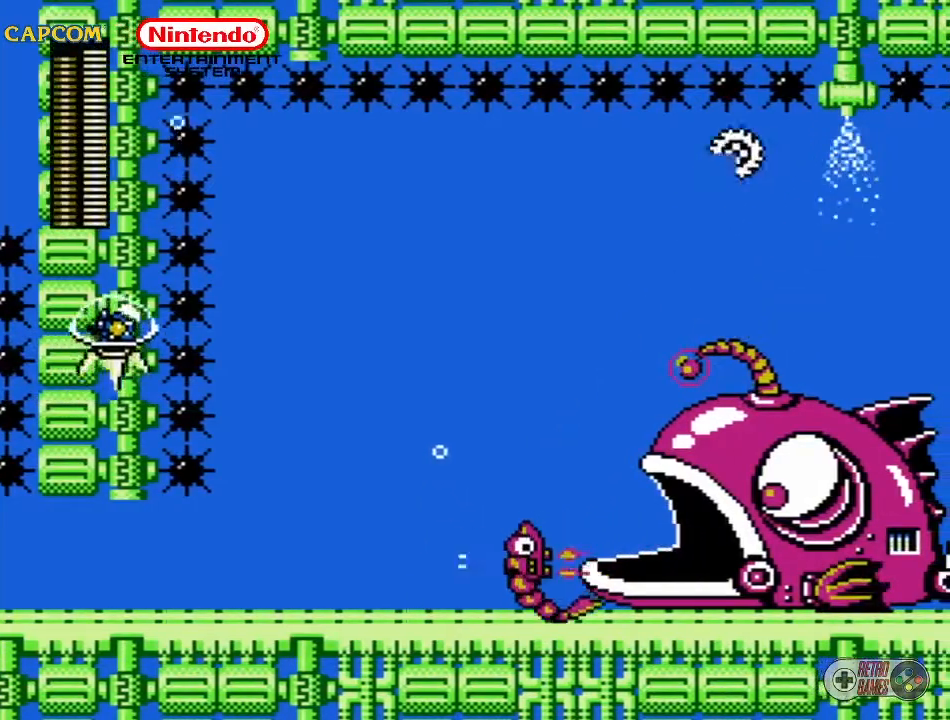
{"dt_ms": 500, "buttons": [], "events": [[50, "B", "down"], [150, "B", "up"], [183, "B", "down"], [317, "B", "up"], [350, "B", "down"], [483, "B", "up"]]}
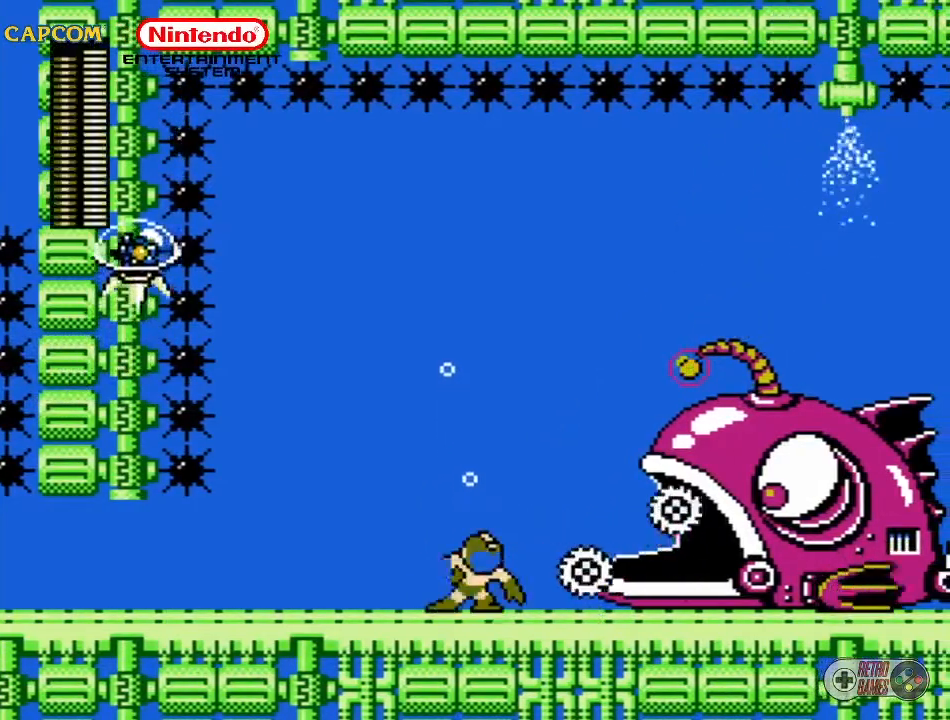
{"dt_ms": 500, "buttons": [], "events": [[250, "A", "down"], [450, "A", "up"]]}